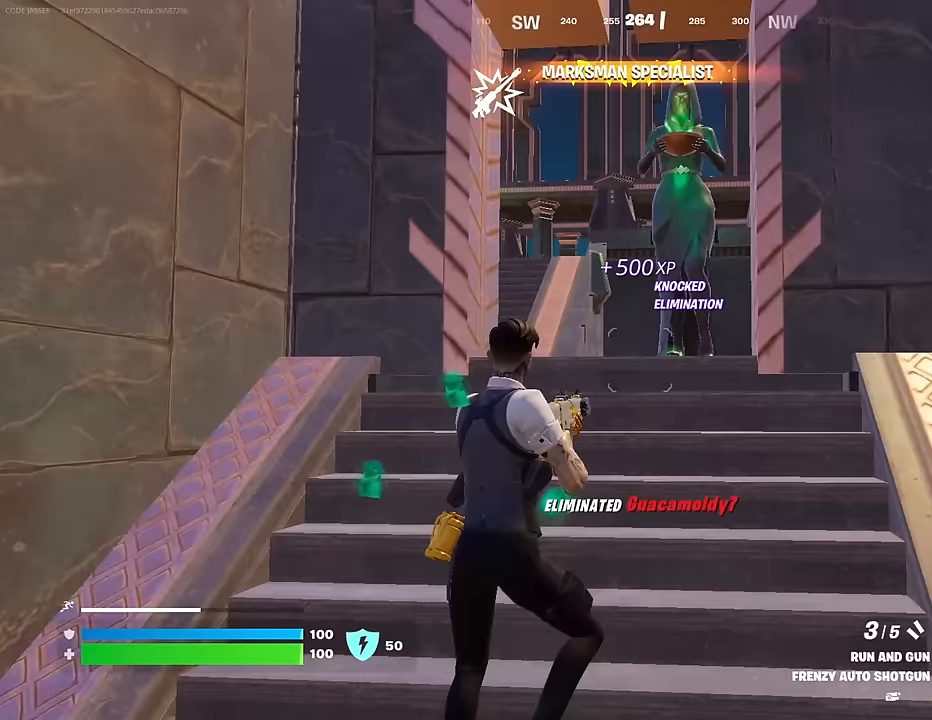
Gameplay with a controller (PlayStation layout); each line is a JSON object with the inputs held at the frame after it. "events" lists button and stick changes between this image and that frame as [ms after this image, input, new state], when the widget could be followed in between.
{"buttons": [], "left_stick": "up", "right_stick": "center", "events": []}
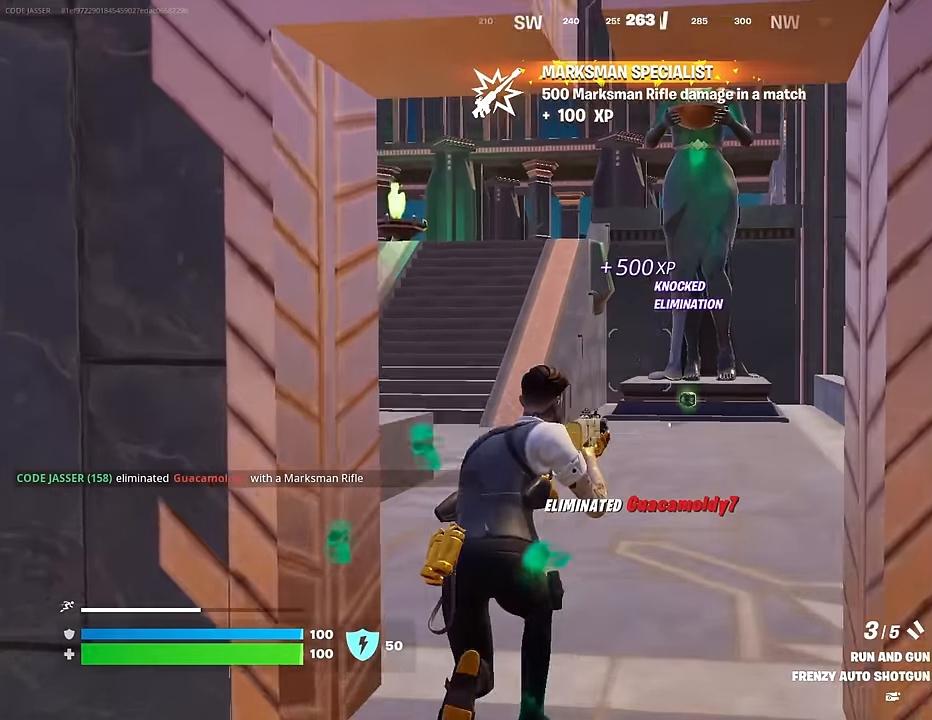
{"buttons": [], "left_stick": "up-right", "right_stick": "center", "events": [[17, "right_stick", "left"], [133, "left_stick", "up-right"], [283, "right_stick", "center"]]}
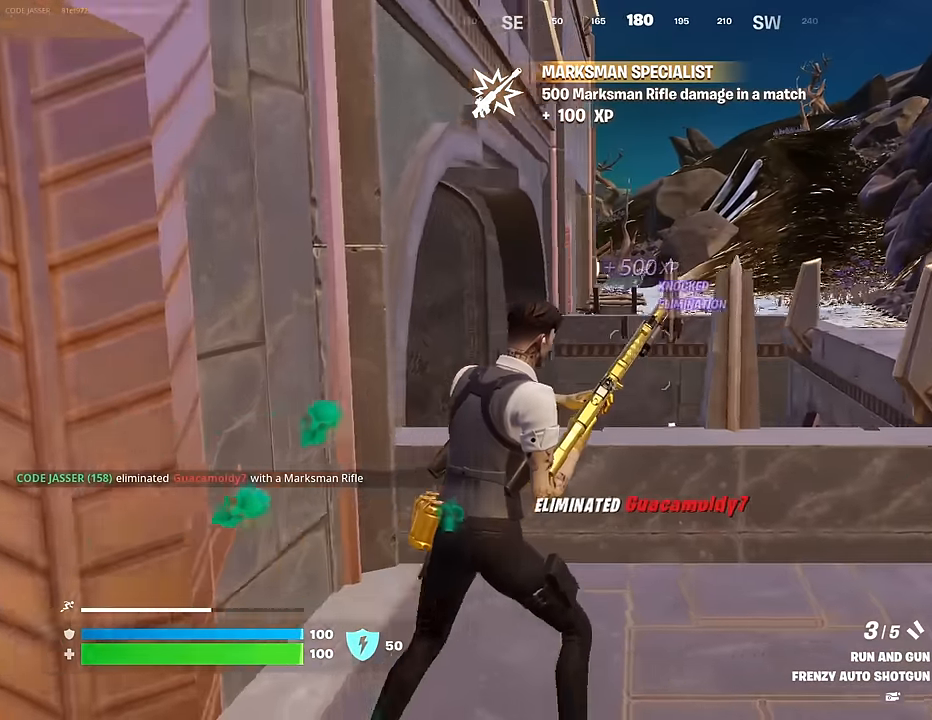
{"buttons": [], "left_stick": "up-right", "right_stick": "center", "events": [[117, "CROSS", "down"], [167, "CROSS", "up"]]}
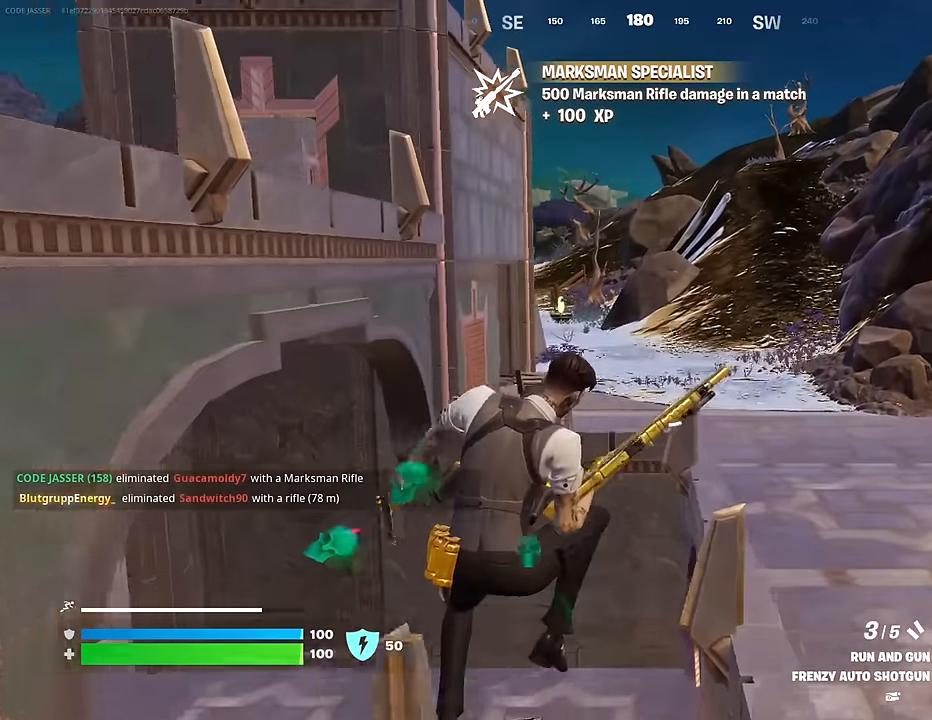
{"buttons": [], "left_stick": "up-right", "right_stick": "left", "events": [[350, "right_stick", "left"]]}
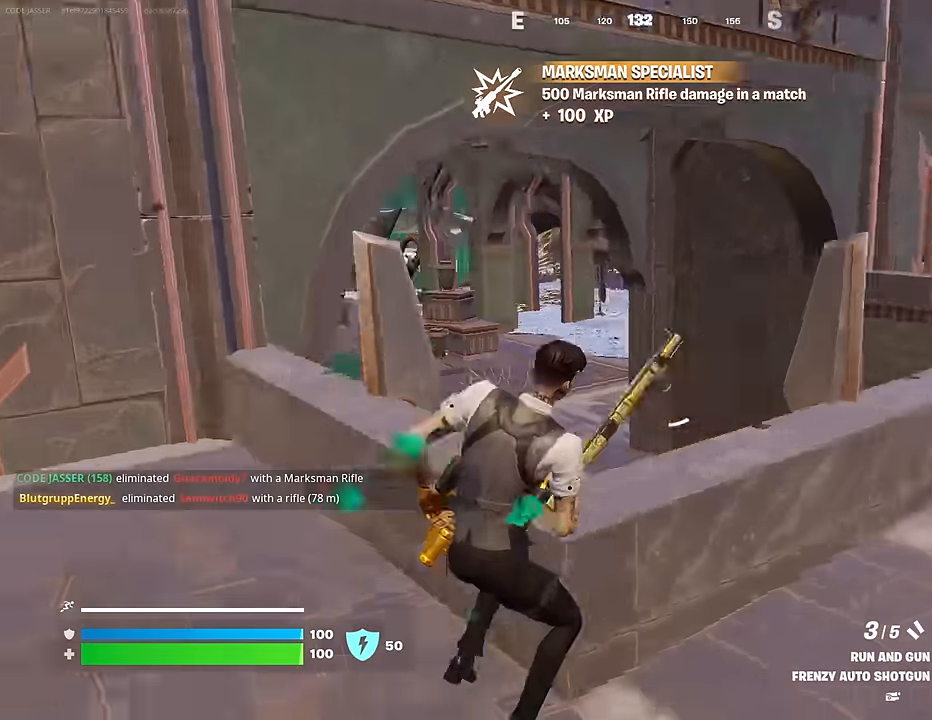
{"buttons": [], "left_stick": "up-right", "right_stick": "center", "events": [[100, "right_stick", "center"], [267, "right_stick", "left"], [367, "right_stick", "center"]]}
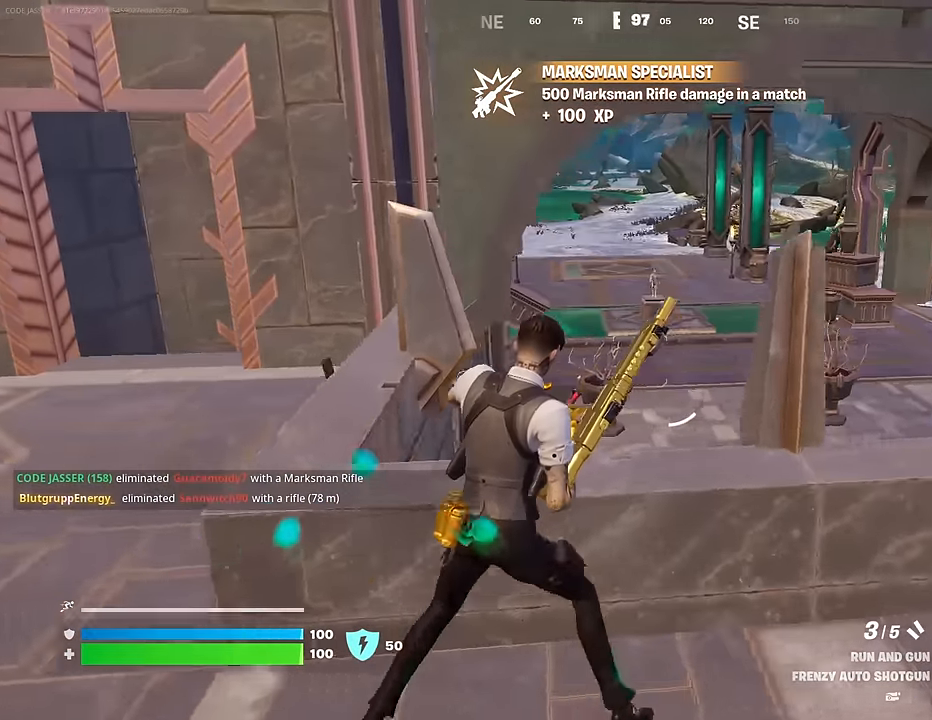
{"buttons": [], "left_stick": "down-right", "right_stick": "center", "events": [[83, "right_stick", "left"], [133, "left_stick", "right"], [217, "right_stick", "center"], [400, "left_stick", "down-right"]]}
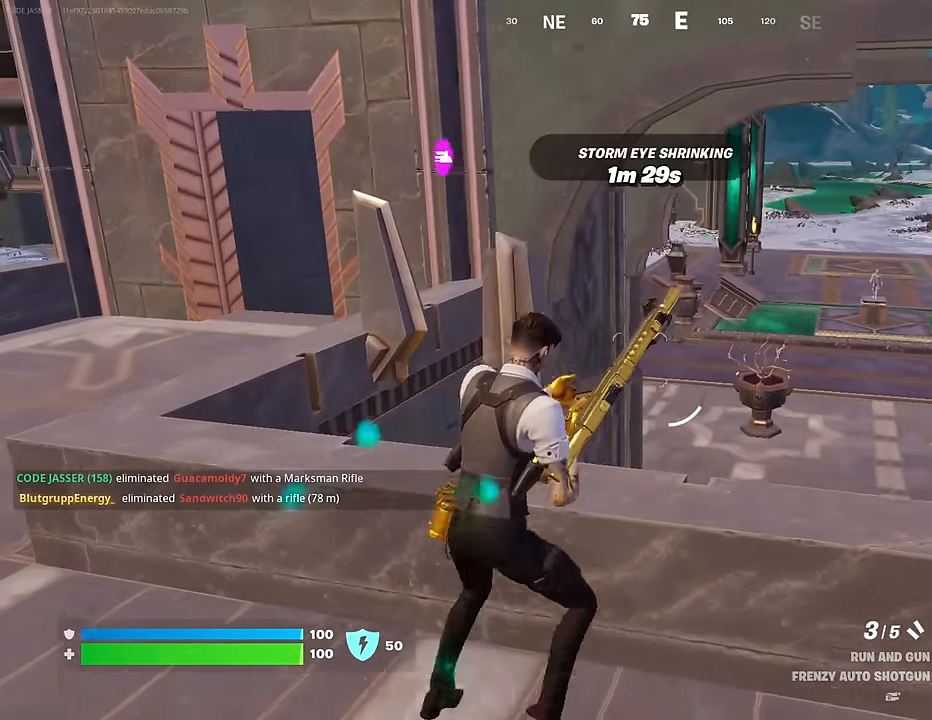
{"buttons": [], "left_stick": "left", "right_stick": "left", "events": [[117, "left_stick", "down-left"], [333, "right_stick", "left"], [467, "left_stick", "left"]]}
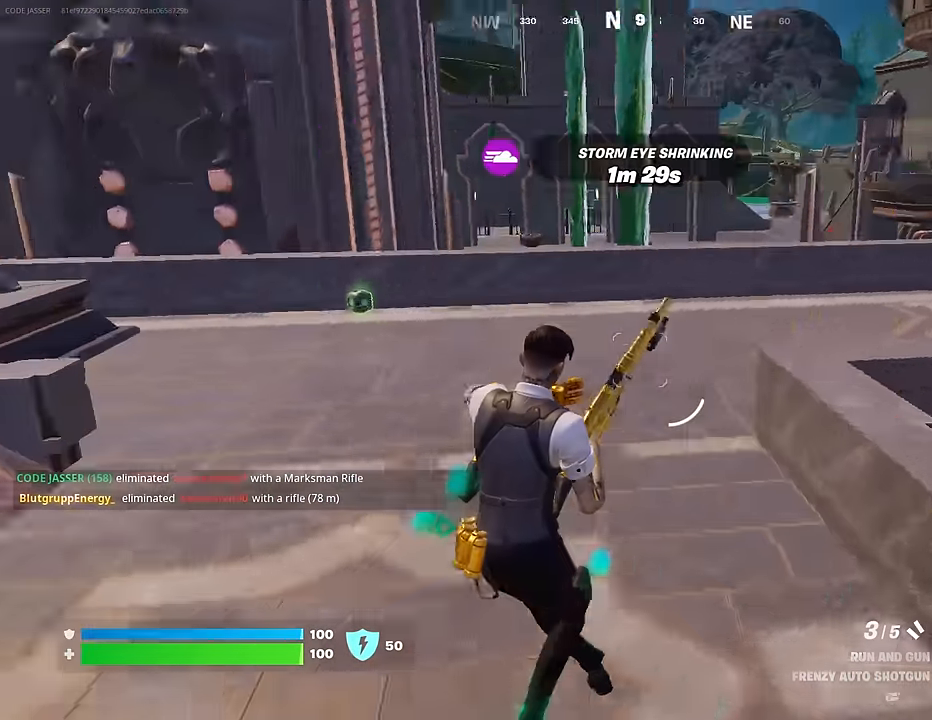
{"buttons": [], "left_stick": "up", "right_stick": "center", "events": [[67, "left_stick", "up-left"], [133, "right_stick", "up-left"], [300, "right_stick", "center"], [317, "left_stick", "up"]]}
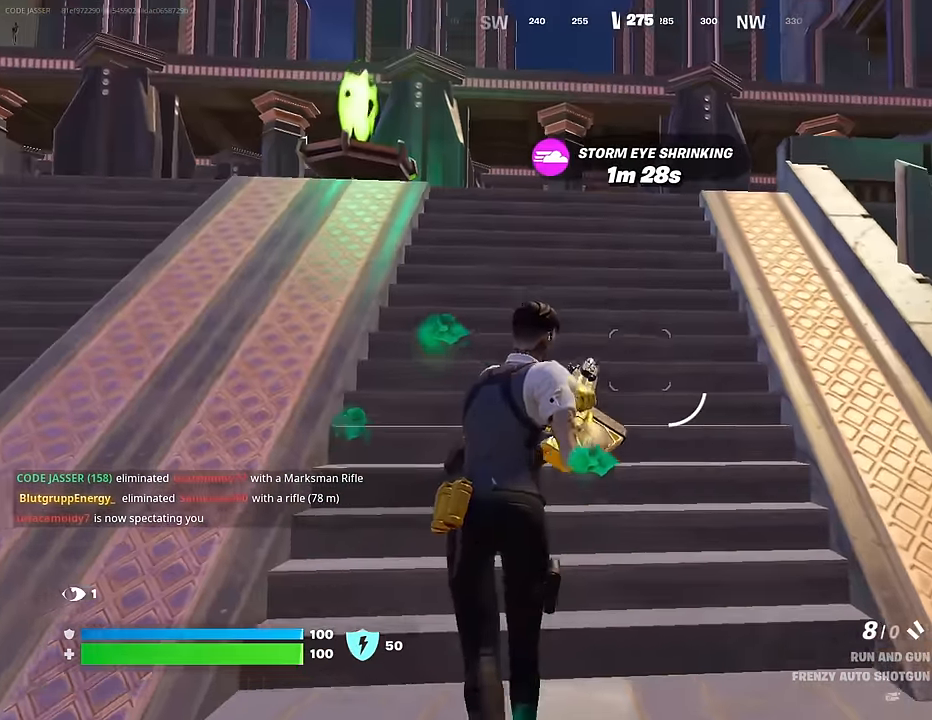
{"buttons": ["CROSS"], "left_stick": "up", "right_stick": "center", "events": [[500, "CROSS", "down"]]}
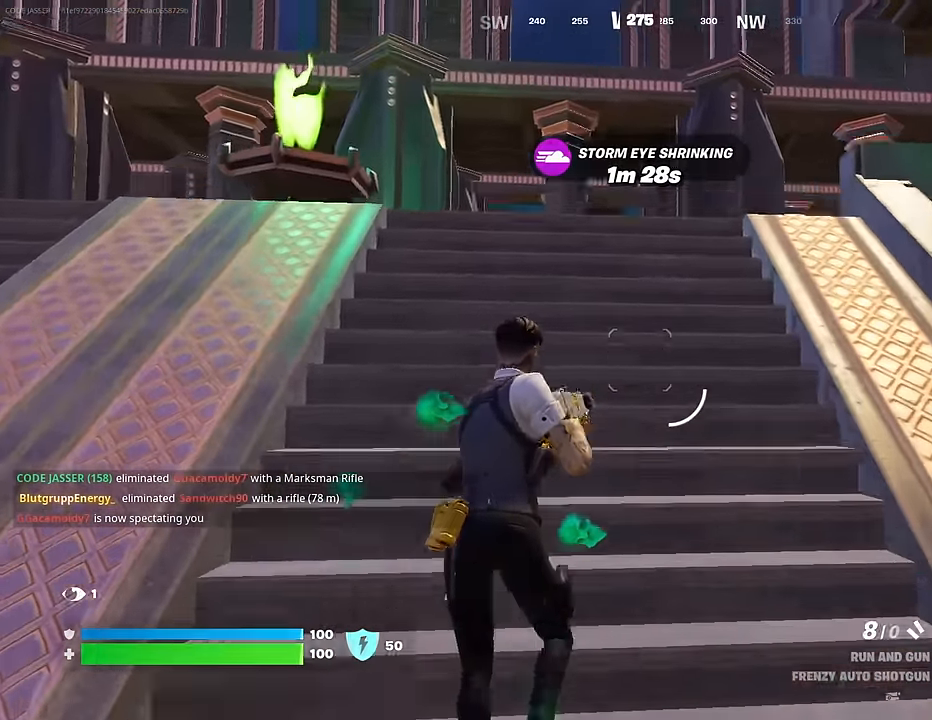
{"buttons": ["SQUARE"], "left_stick": "up", "right_stick": "center", "events": [[33, "R1", "down"], [50, "CROSS", "up"], [67, "right_stick", "down-left"], [133, "R1", "up"], [150, "right_stick", "center"], [317, "SQUARE", "down"], [367, "SQUARE", "up"], [467, "SQUARE", "down"]]}
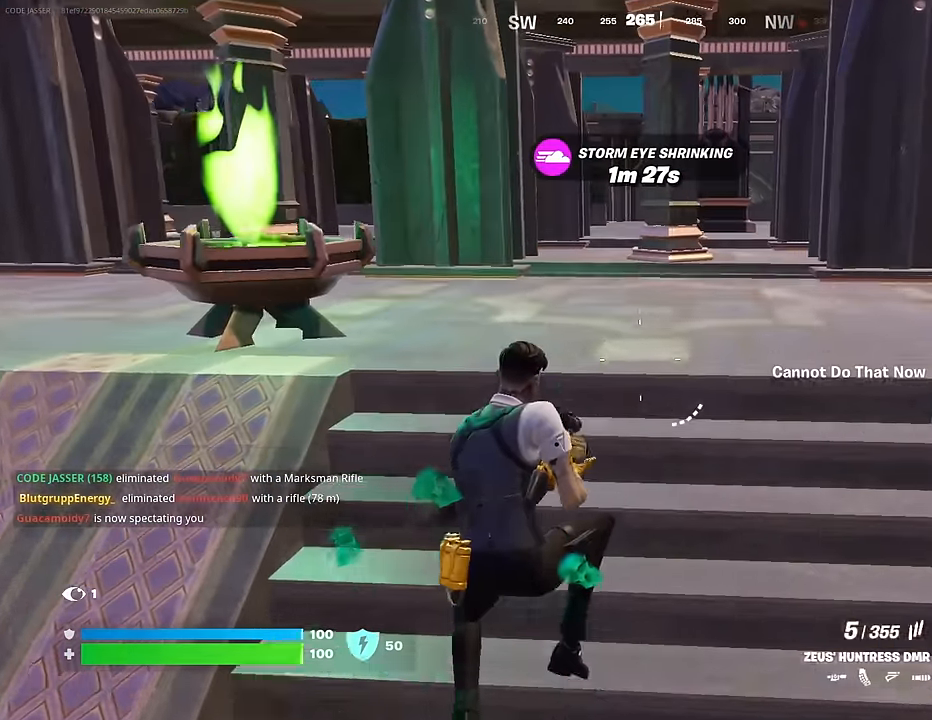
{"buttons": [], "left_stick": "up-right", "right_stick": "center", "events": [[33, "SQUARE", "up"], [100, "SQUARE", "down"], [167, "SQUARE", "up"], [183, "right_stick", "left"], [233, "left_stick", "up-right"], [383, "right_stick", "center"]]}
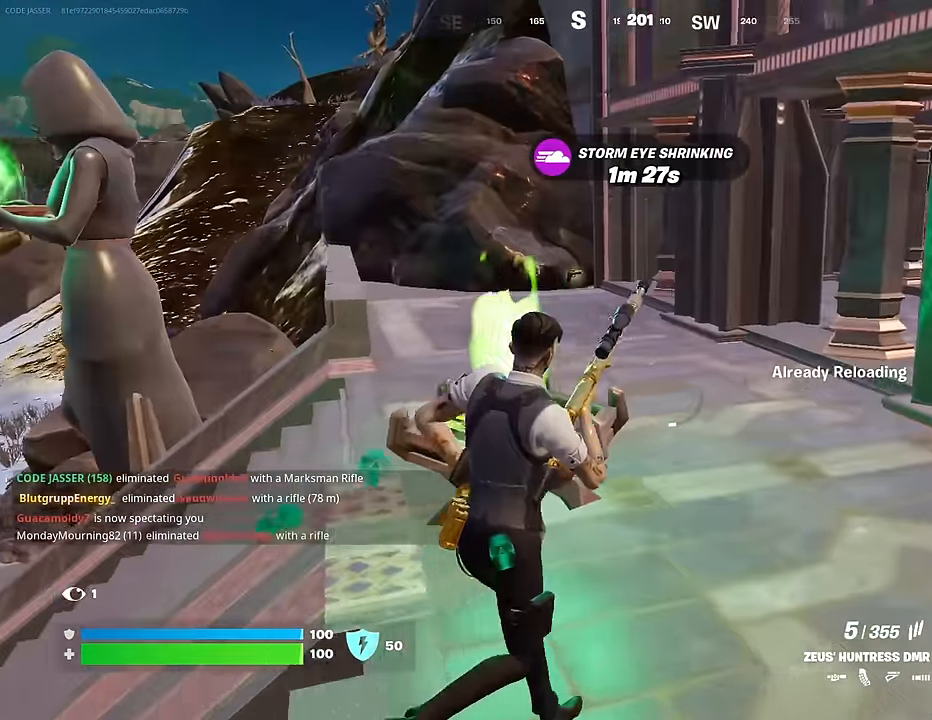
{"buttons": [], "left_stick": "up", "right_stick": "right", "events": [[250, "right_stick", "right"], [300, "left_stick", "up"]]}
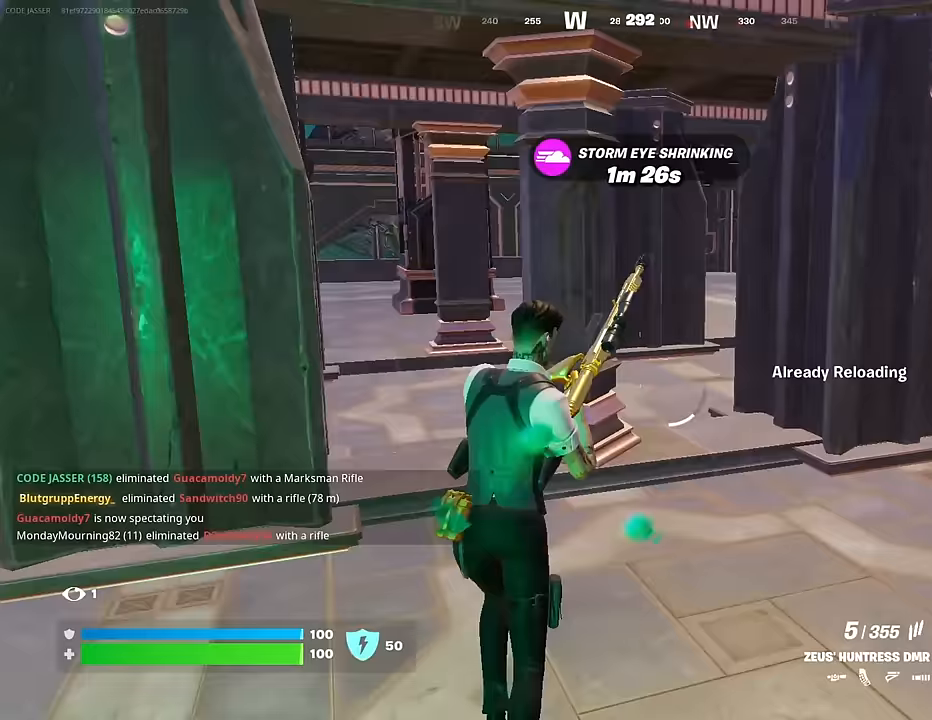
{"buttons": [], "left_stick": "up-left", "right_stick": "left", "events": [[17, "right_stick", "center"], [183, "right_stick", "right"], [283, "right_stick", "center"], [300, "left_stick", "up-left"], [433, "right_stick", "left"]]}
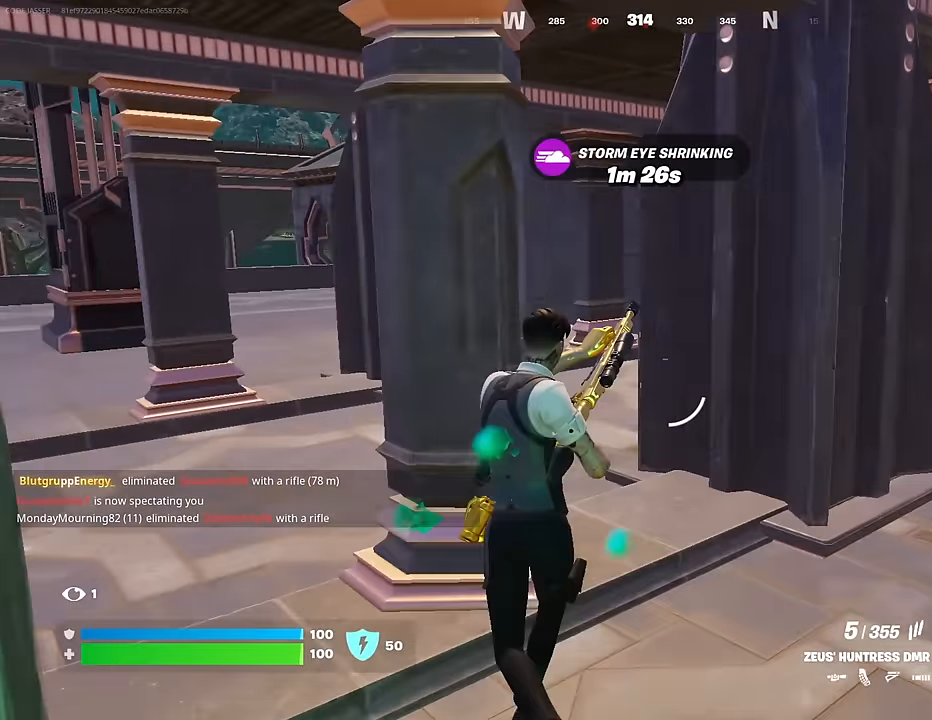
{"buttons": [], "left_stick": "up", "right_stick": "center", "events": [[150, "right_stick", "center"], [250, "left_stick", "up"]]}
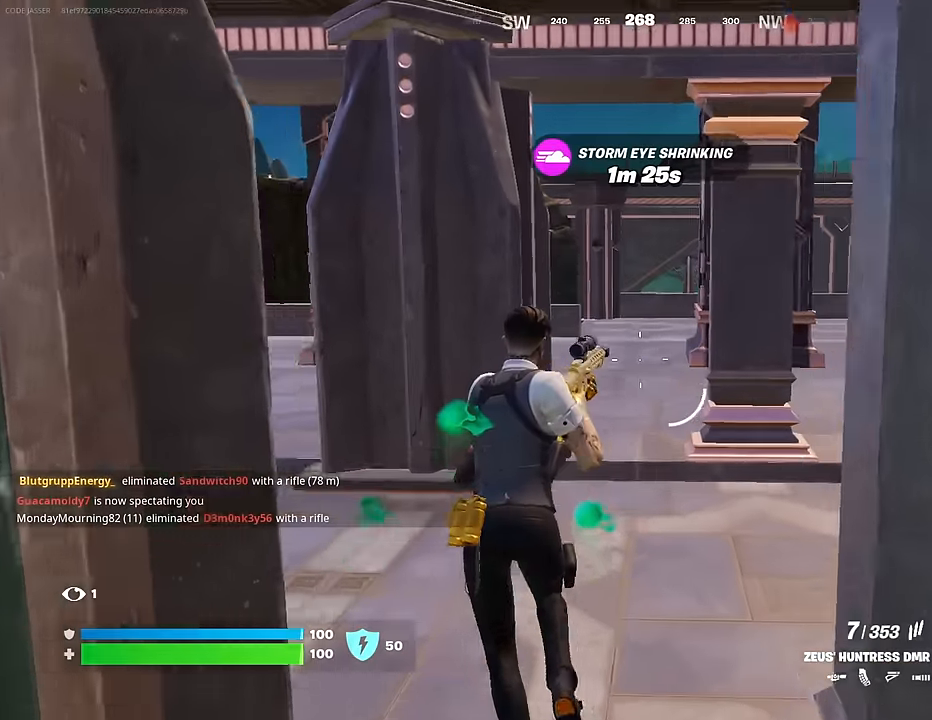
{"buttons": [], "left_stick": "up", "right_stick": "center", "events": []}
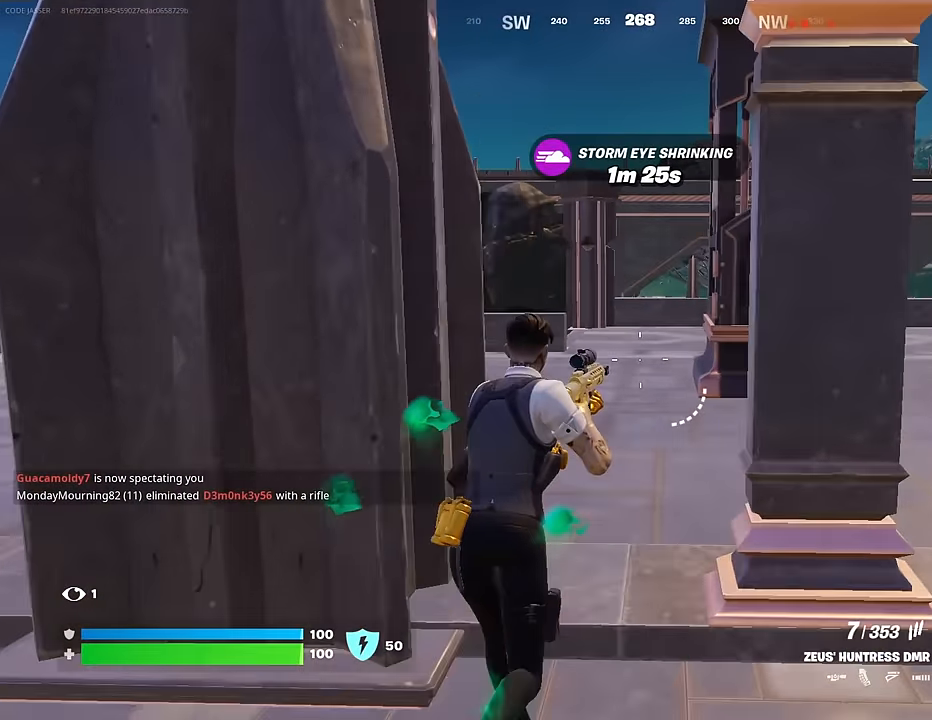
{"buttons": ["TRIANGLE", "R1"], "left_stick": "up", "right_stick": "center", "events": [[233, "L1", "down"], [333, "TRIANGLE", "down"], [350, "L1", "up"], [400, "TRIANGLE", "up"], [417, "R1", "down"], [483, "TRIANGLE", "down"]]}
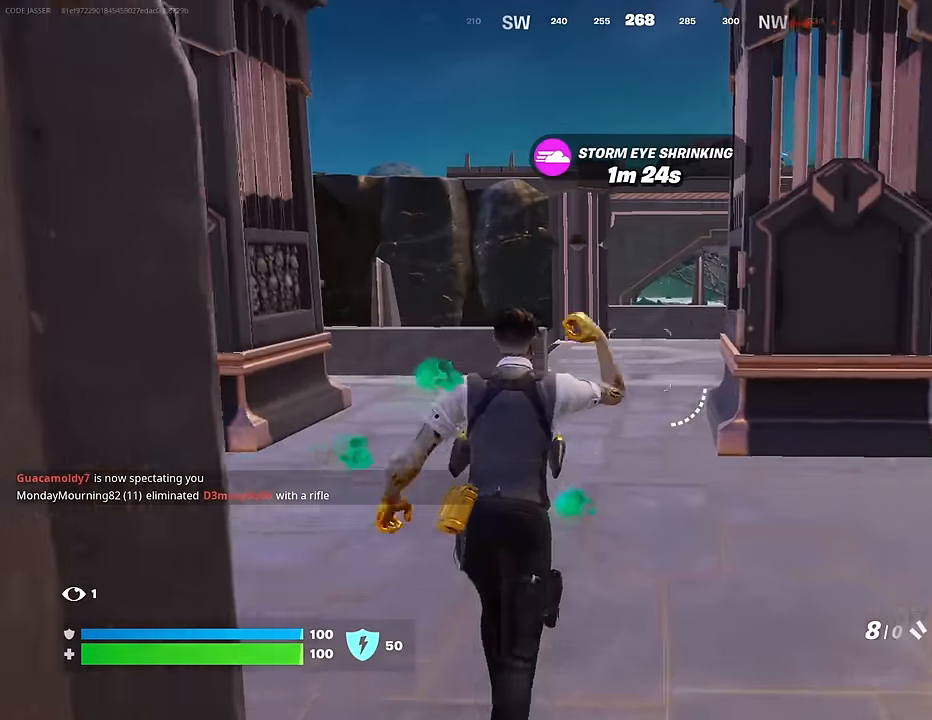
{"buttons": ["L1"], "left_stick": "up-right", "right_stick": "center", "events": [[17, "R1", "up"], [33, "TRIANGLE", "up"], [50, "L3", "down"], [100, "right_stick", "left"], [150, "L3", "up"], [150, "R1", "down"], [150, "left_stick", "up-right"], [233, "R1", "up"], [267, "right_stick", "center"], [350, "L1", "down"], [417, "L1", "up"], [467, "L1", "down"]]}
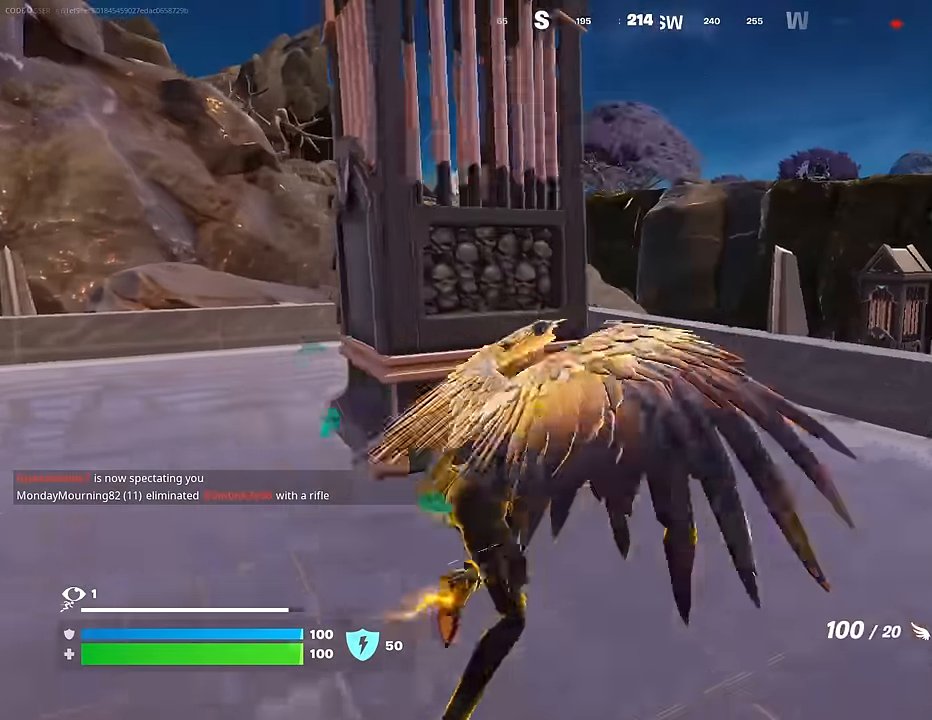
{"buttons": ["R2"], "left_stick": "up", "right_stick": "center", "events": [[50, "L1", "up"], [67, "CROSS", "down"], [117, "left_stick", "up"], [133, "CROSS", "up"], [450, "R2", "down"]]}
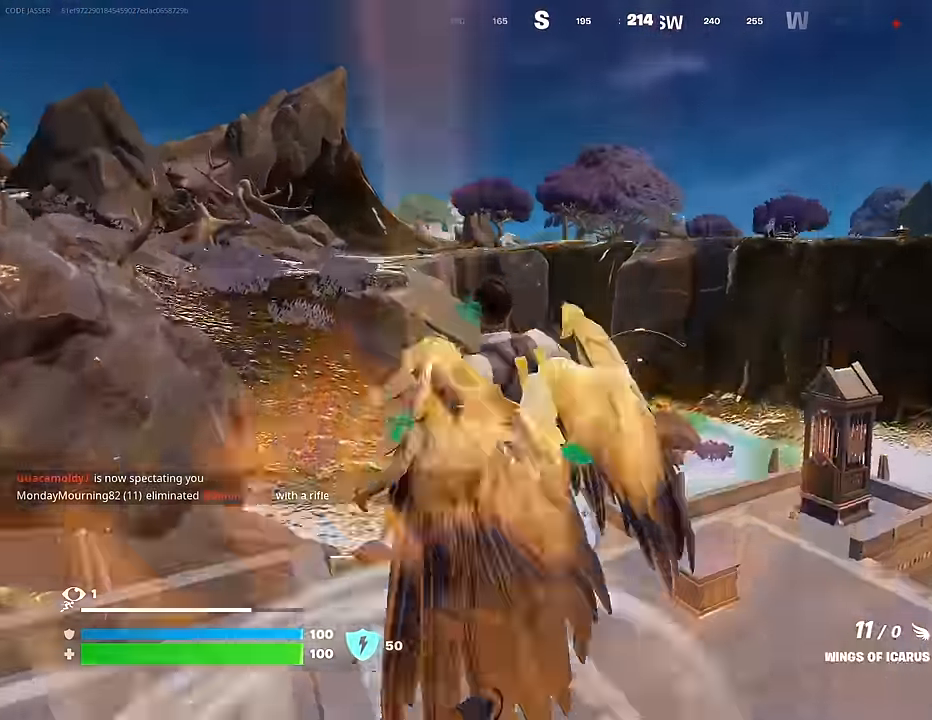
{"buttons": [], "left_stick": "up", "right_stick": "center", "events": [[50, "R2", "up"], [183, "right_stick", "down"], [317, "right_stick", "center"]]}
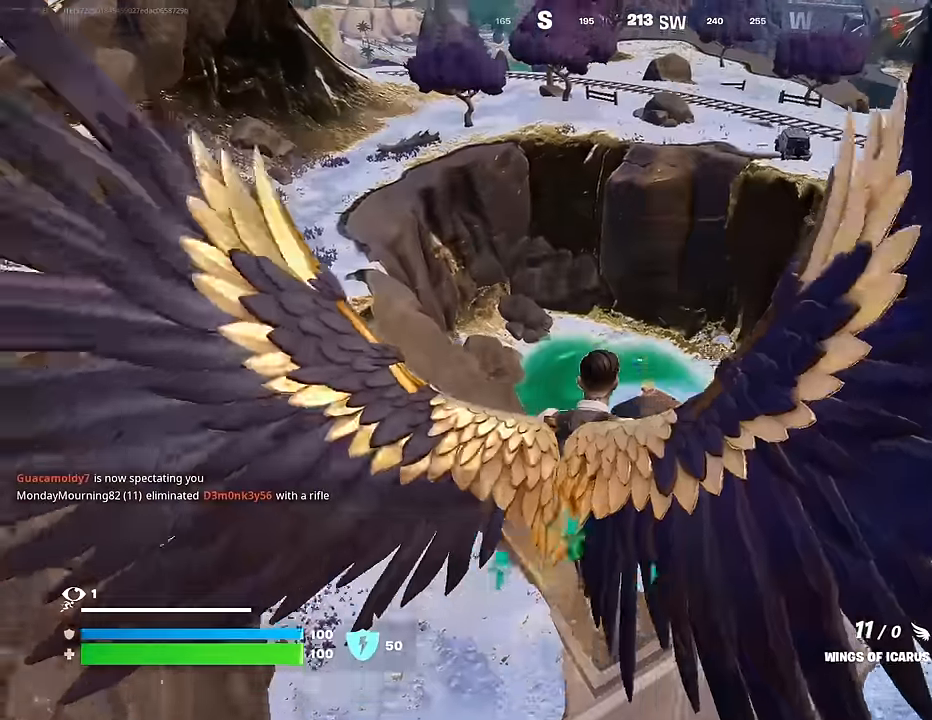
{"buttons": ["R2"], "left_stick": "up", "right_stick": "center", "events": [[433, "R2", "down"]]}
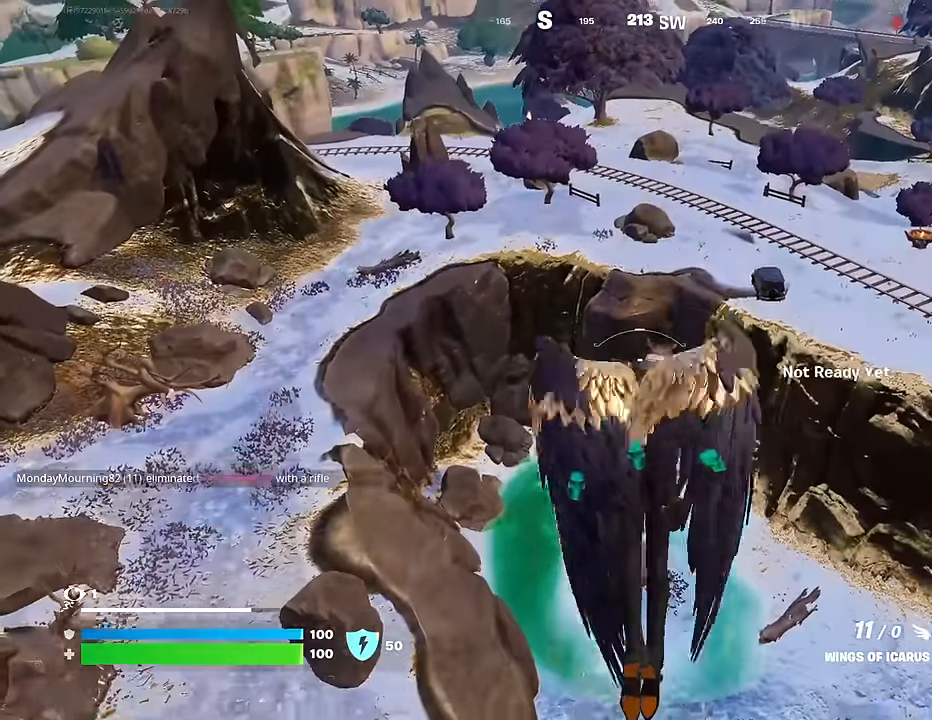
{"buttons": ["R2"], "left_stick": "center", "right_stick": "center", "events": [[333, "left_stick", "center"]]}
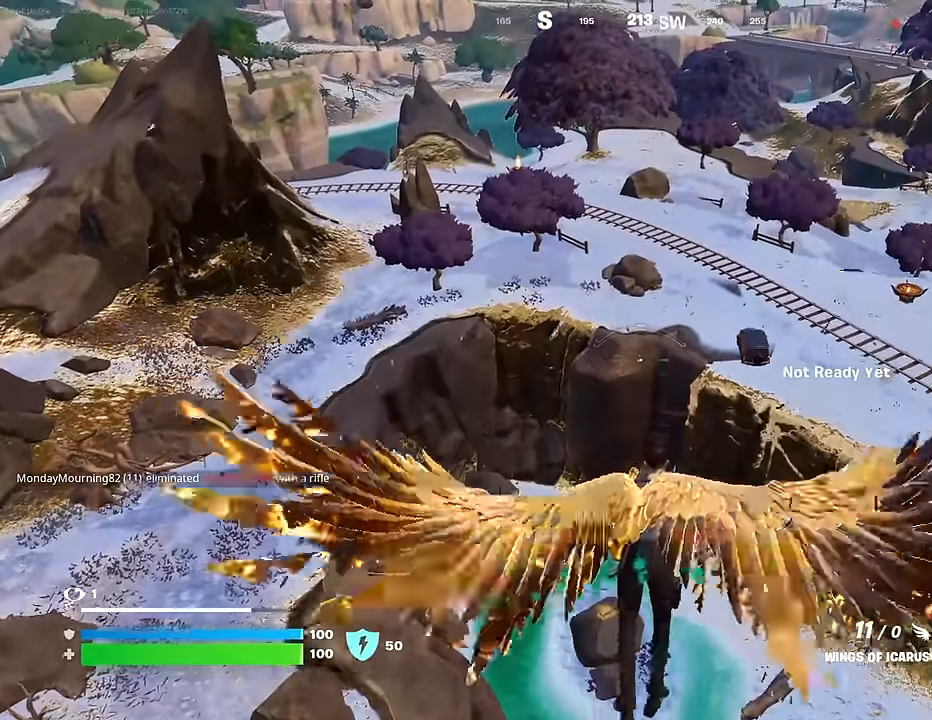
{"buttons": ["R2"], "left_stick": "center", "right_stick": "right", "events": [[483, "right_stick", "right"]]}
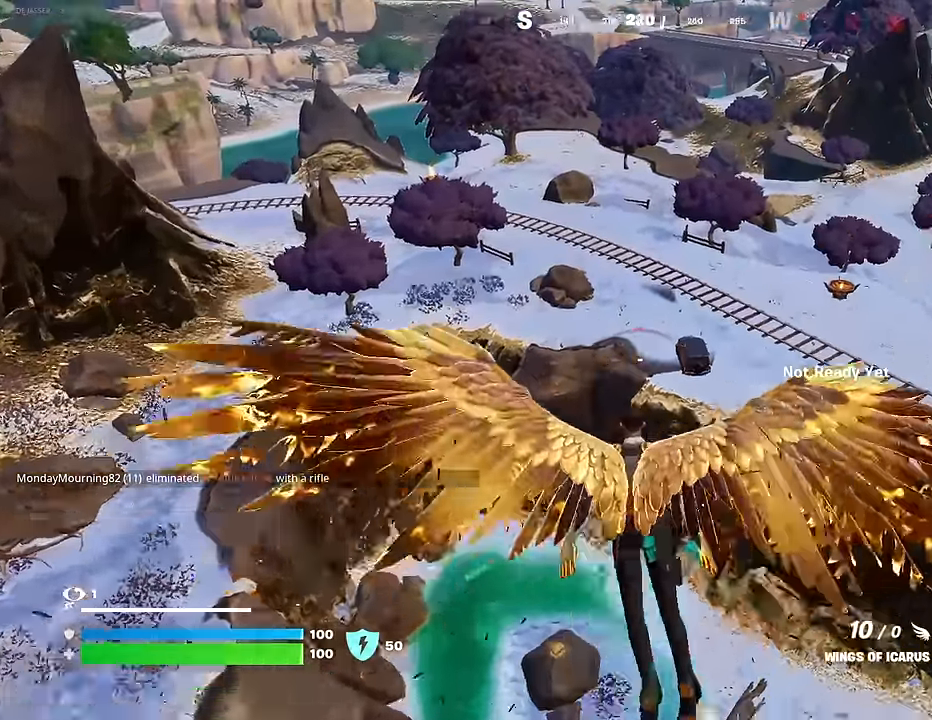
{"buttons": [], "left_stick": "center", "right_stick": "center", "events": [[233, "right_stick", "center"], [317, "R2", "up"]]}
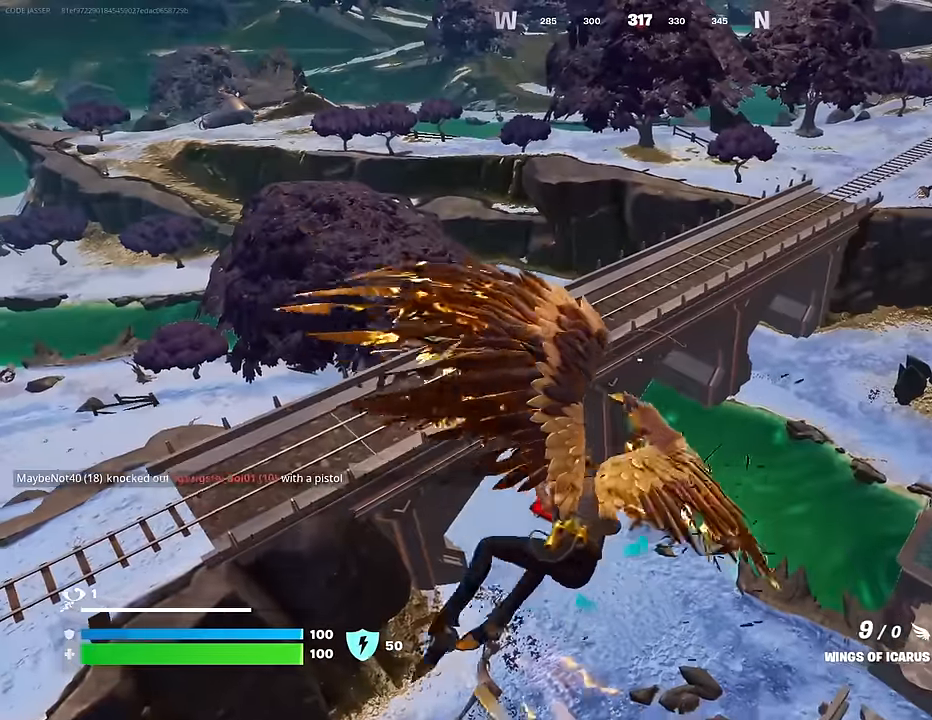
{"buttons": [], "left_stick": "center", "right_stick": "left", "events": [[417, "right_stick", "left"]]}
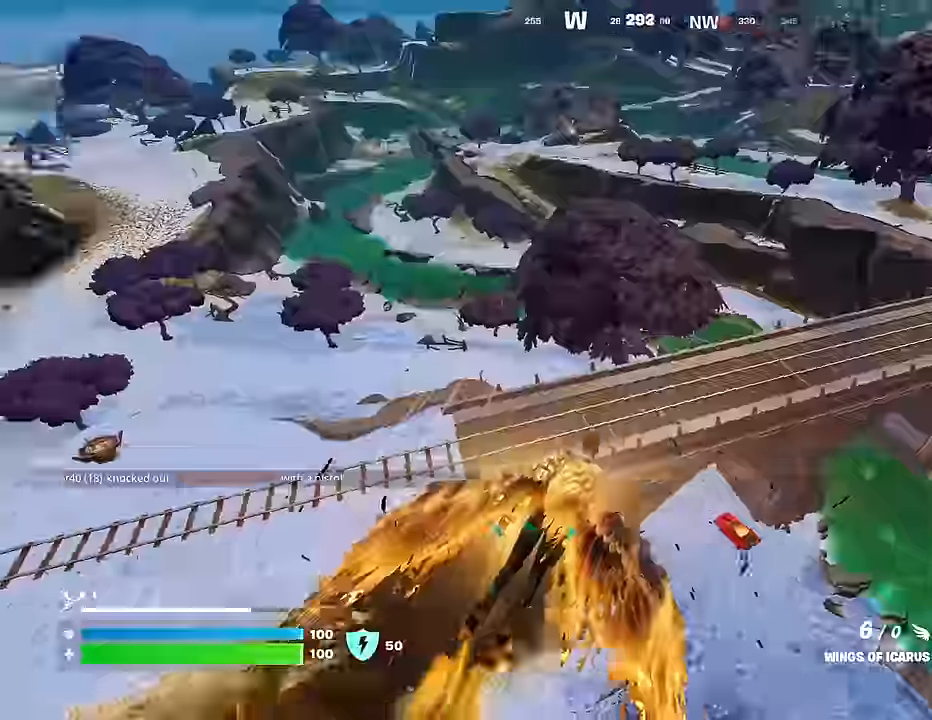
{"buttons": [], "left_stick": "center", "right_stick": "center", "events": [[50, "right_stick", "center"], [267, "DPAD_RIGHT", "down"], [283, "DPAD_RIGHT", "up"]]}
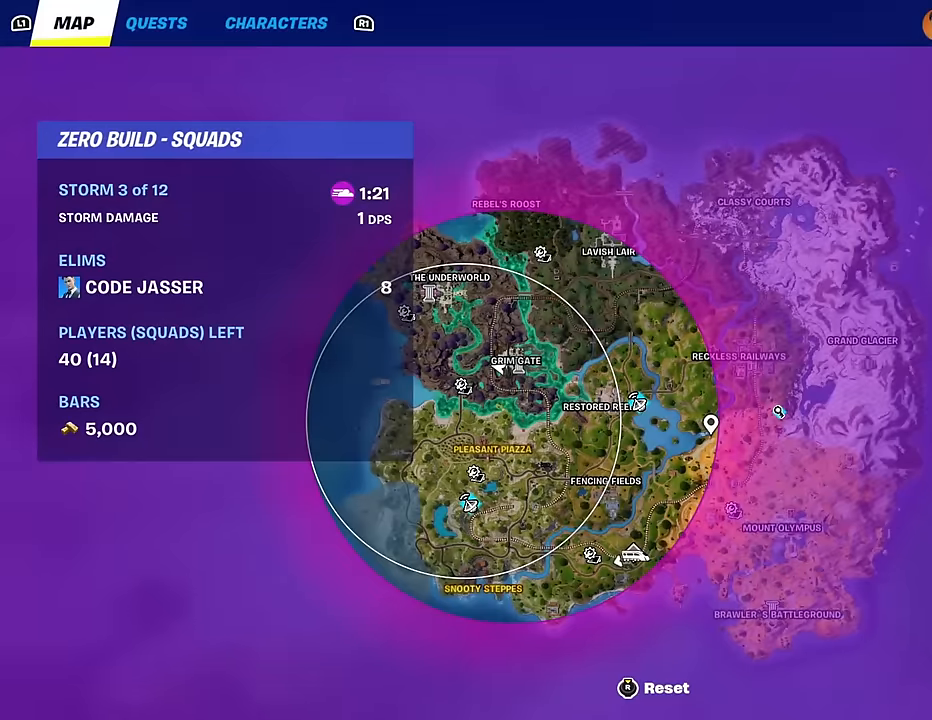
{"buttons": [], "left_stick": "center", "right_stick": "center", "events": []}
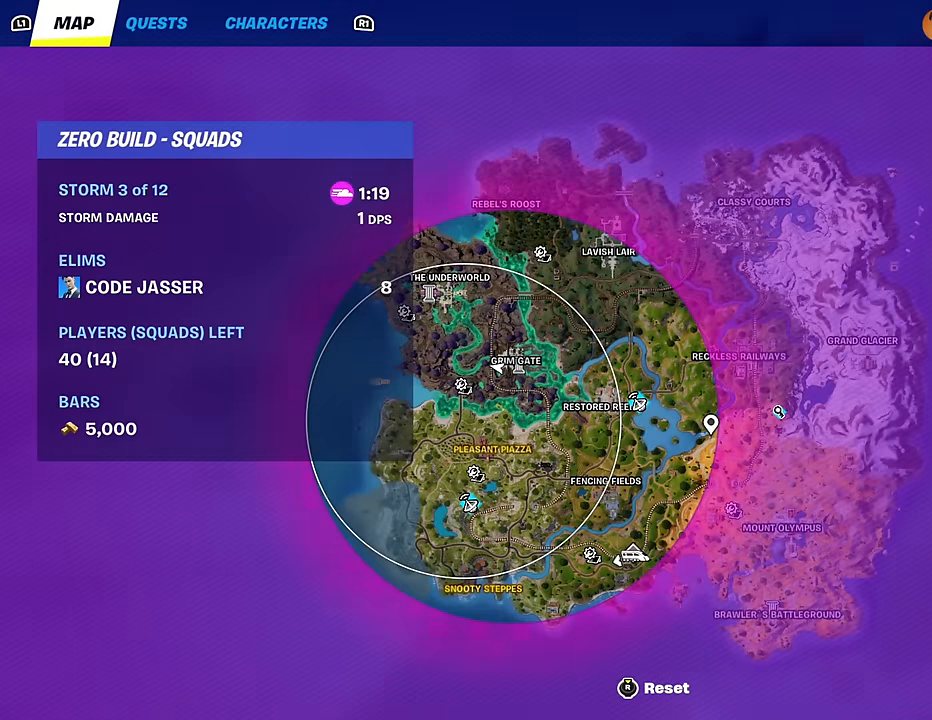
{"buttons": [], "left_stick": "center", "right_stick": "center", "events": []}
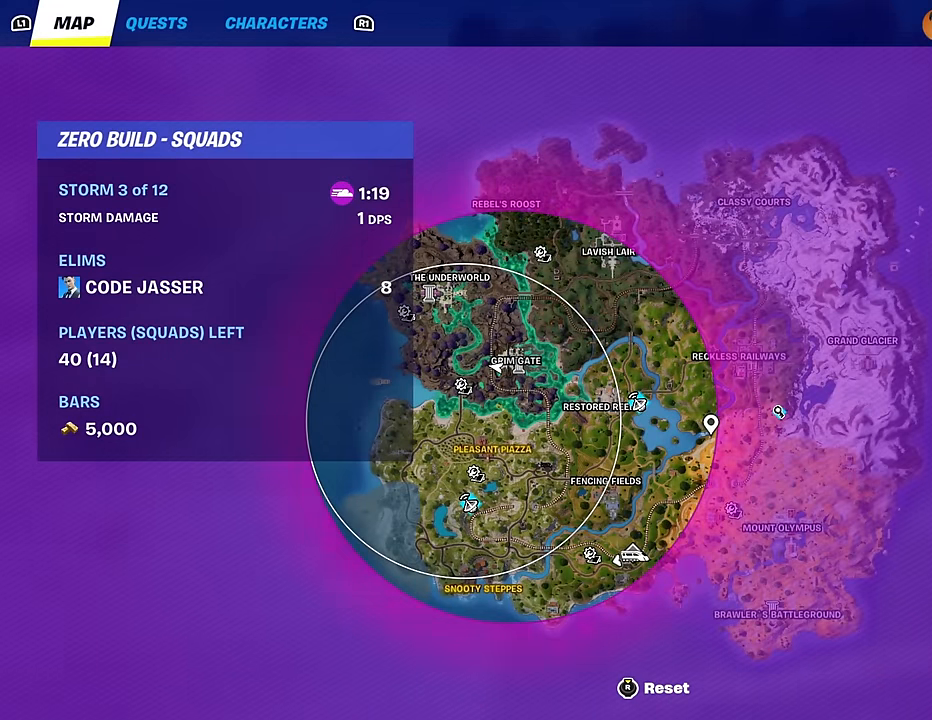
{"buttons": [], "left_stick": "center", "right_stick": "center", "events": [[33, "DPAD_RIGHT", "down"], [150, "DPAD_RIGHT", "up"]]}
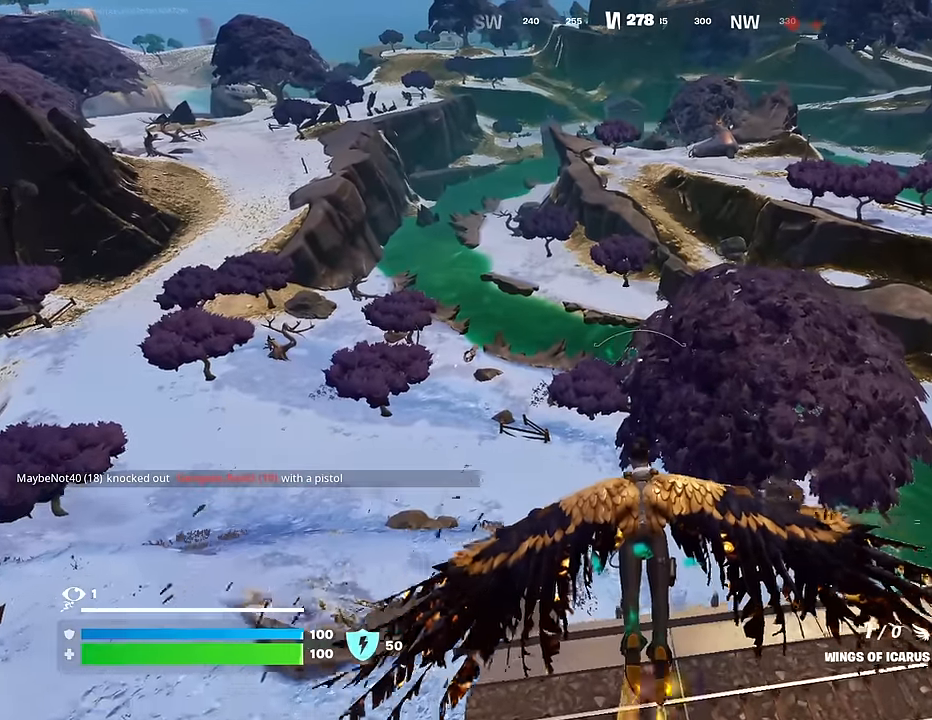
{"buttons": ["R2"], "left_stick": "center", "right_stick": "up-right", "events": [[233, "CROSS", "down"], [317, "CROSS", "up"], [450, "R2", "down"], [450, "right_stick", "up-right"]]}
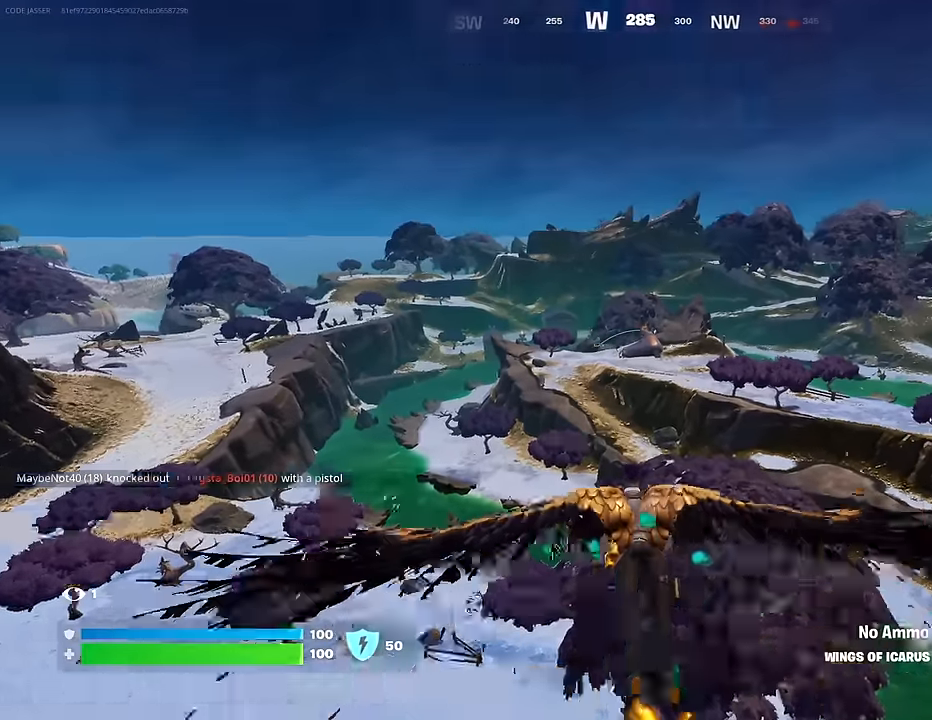
{"buttons": ["R2"], "left_stick": "center", "right_stick": "center", "events": [[50, "right_stick", "center"]]}